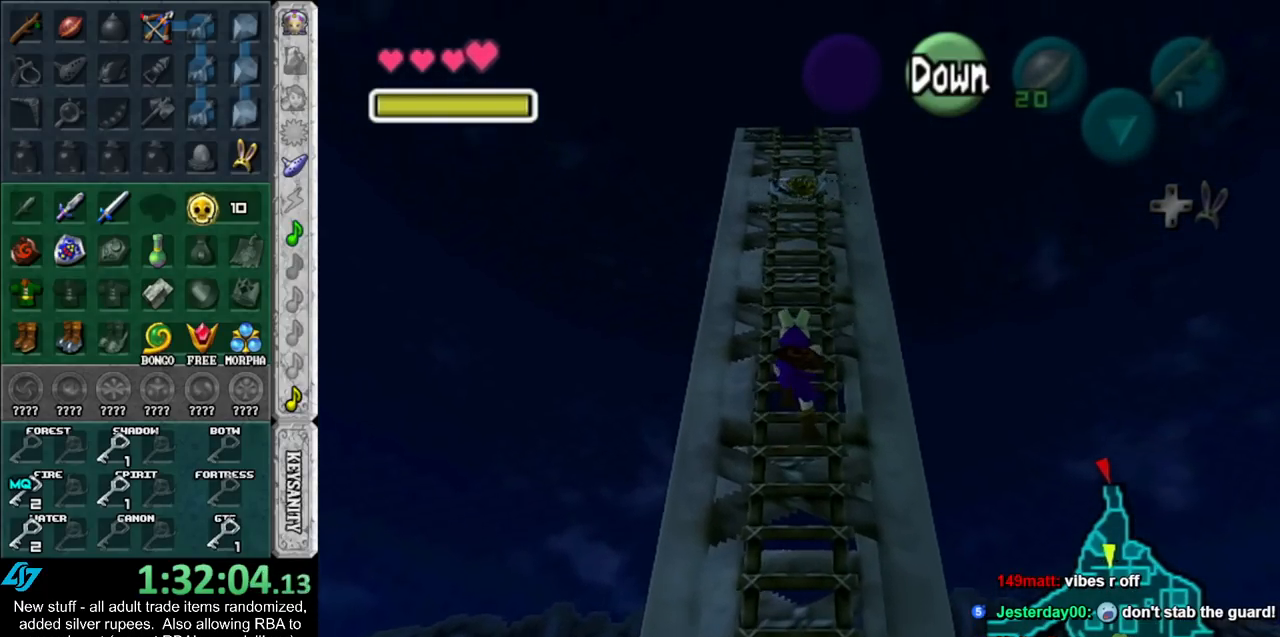
Gameplay with a controller (Nintendo layout); each line is a JSON object with the inputs held at the frame after it. "events" lists button and stick changes between this image and that frame as [ms after this image, input, new state], when the widget could be followed in between. Not read: L3 R3.
{"buttons": [], "left_stick": "up", "right_stick": "center", "events": []}
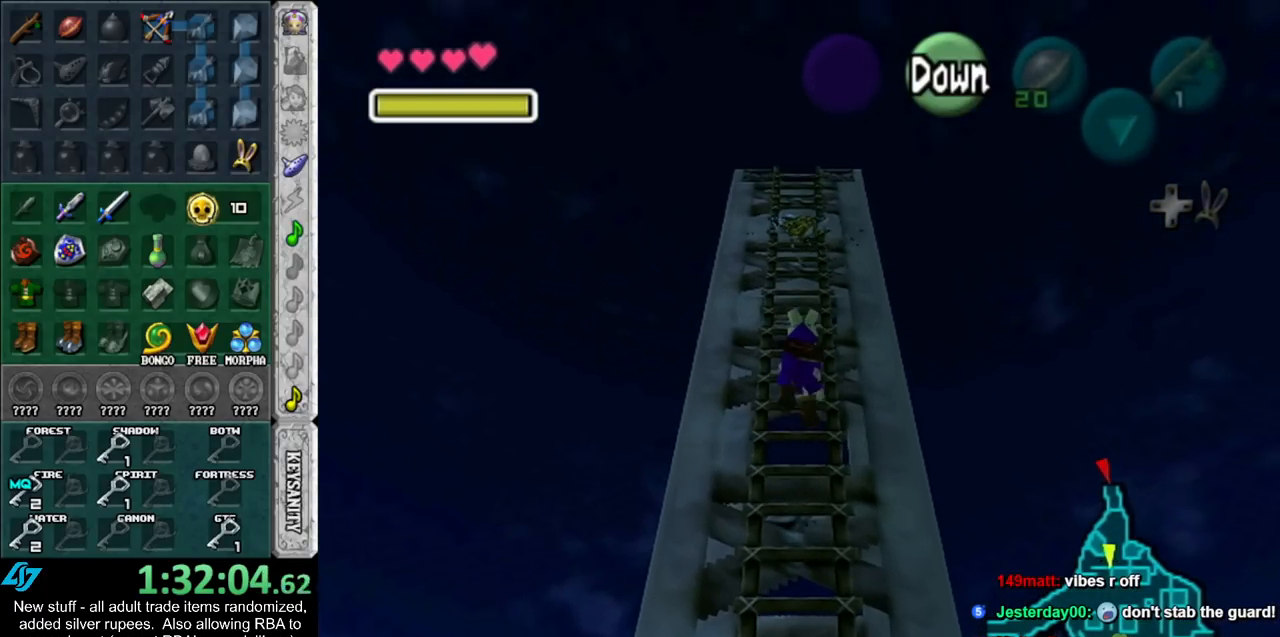
{"buttons": [], "left_stick": "up", "right_stick": "center", "events": []}
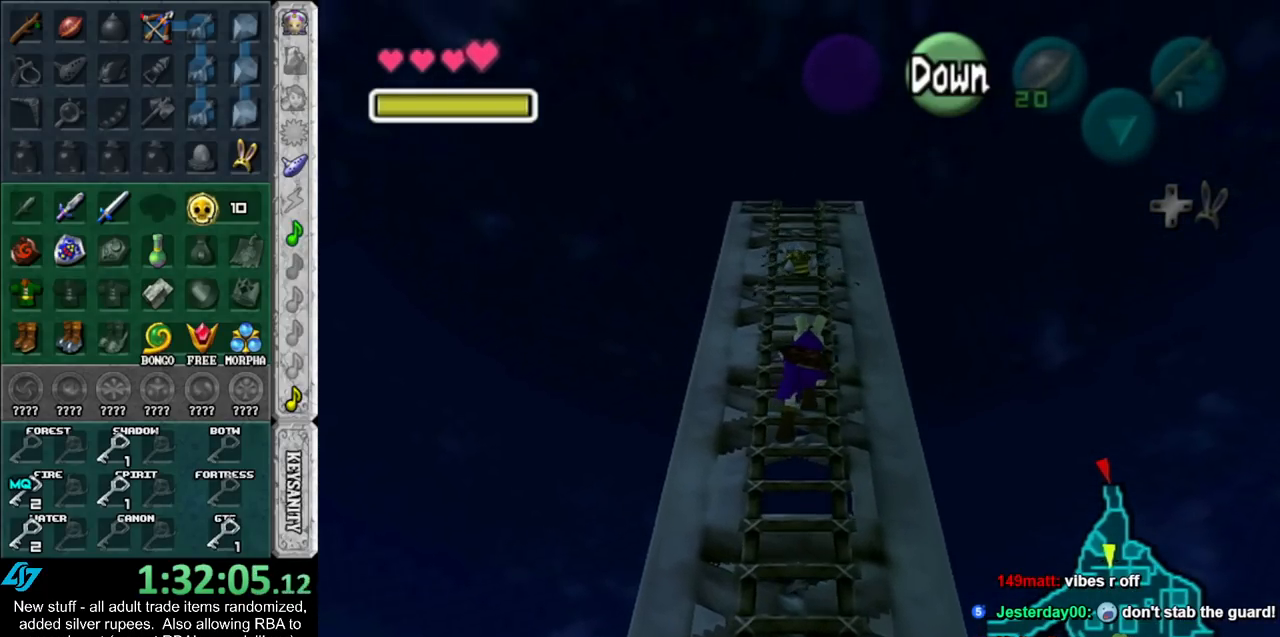
{"buttons": ["L1"], "left_stick": "up", "right_stick": "center", "events": [[417, "L1", "down"]]}
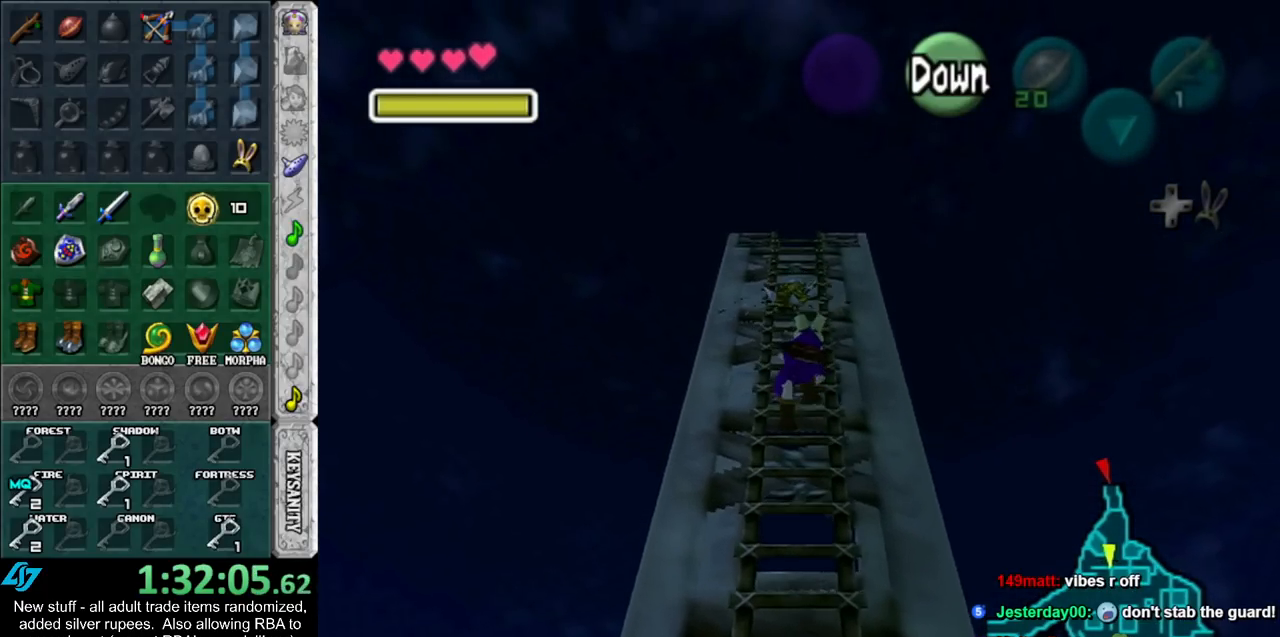
{"buttons": [], "left_stick": "up", "right_stick": "center", "events": [[183, "L1", "up"]]}
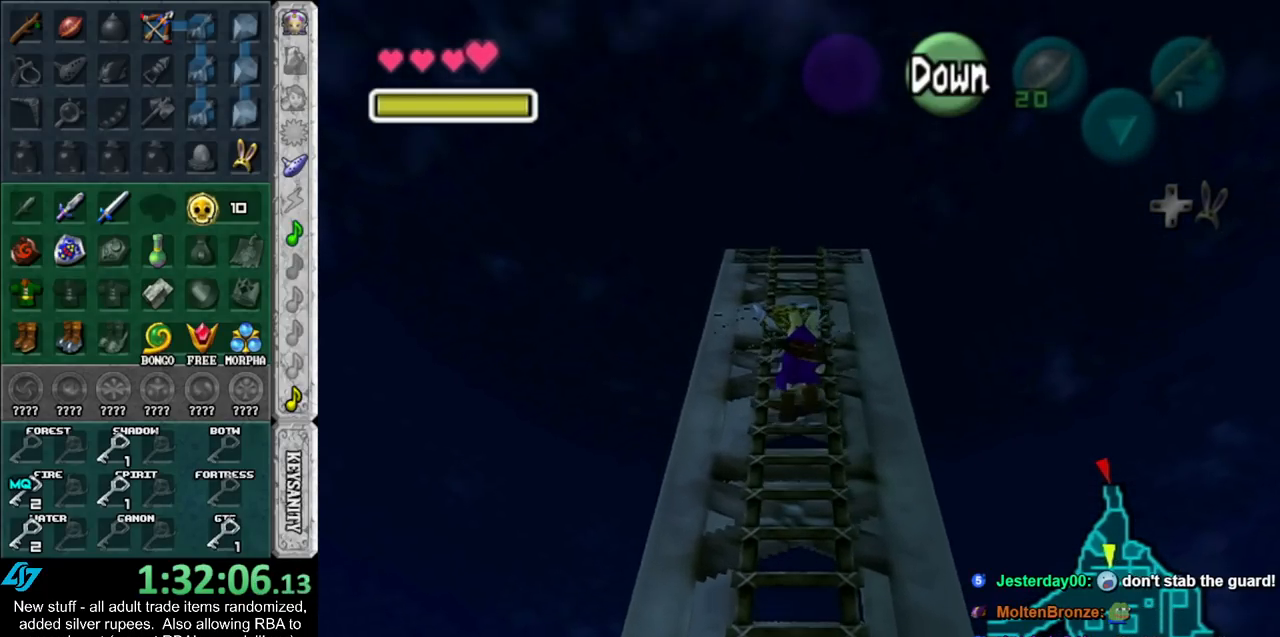
{"buttons": [], "left_stick": "up", "right_stick": "center", "events": []}
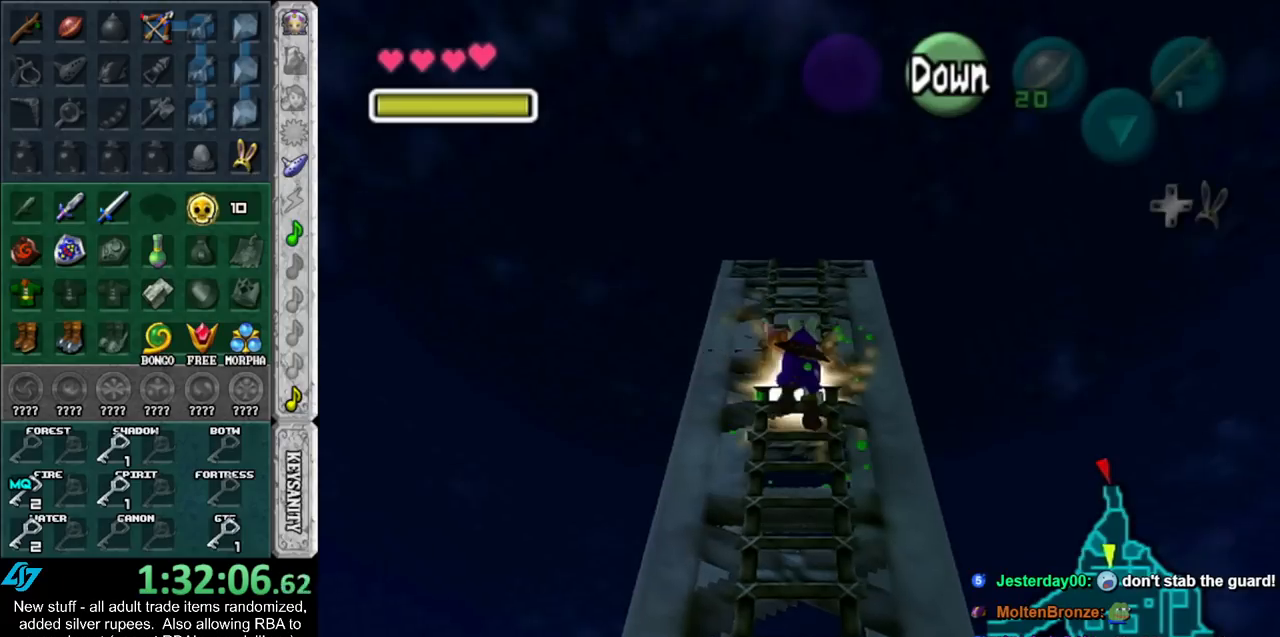
{"buttons": [], "left_stick": "up", "right_stick": "center", "events": []}
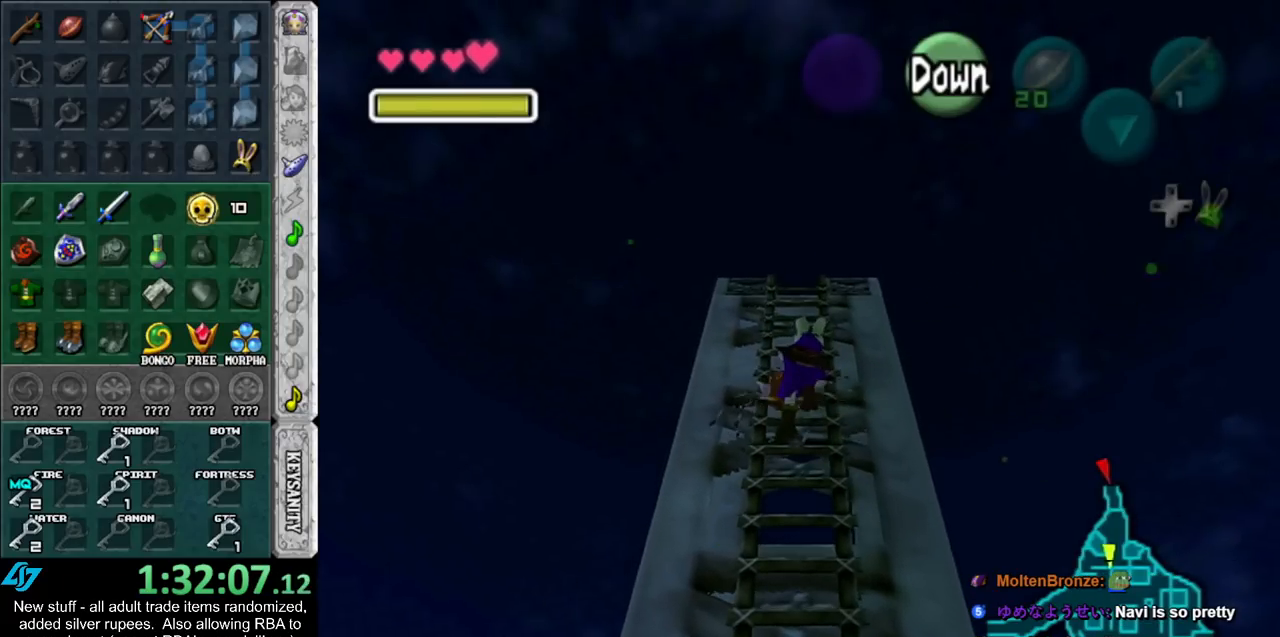
{"buttons": [], "left_stick": "up", "right_stick": "center", "events": []}
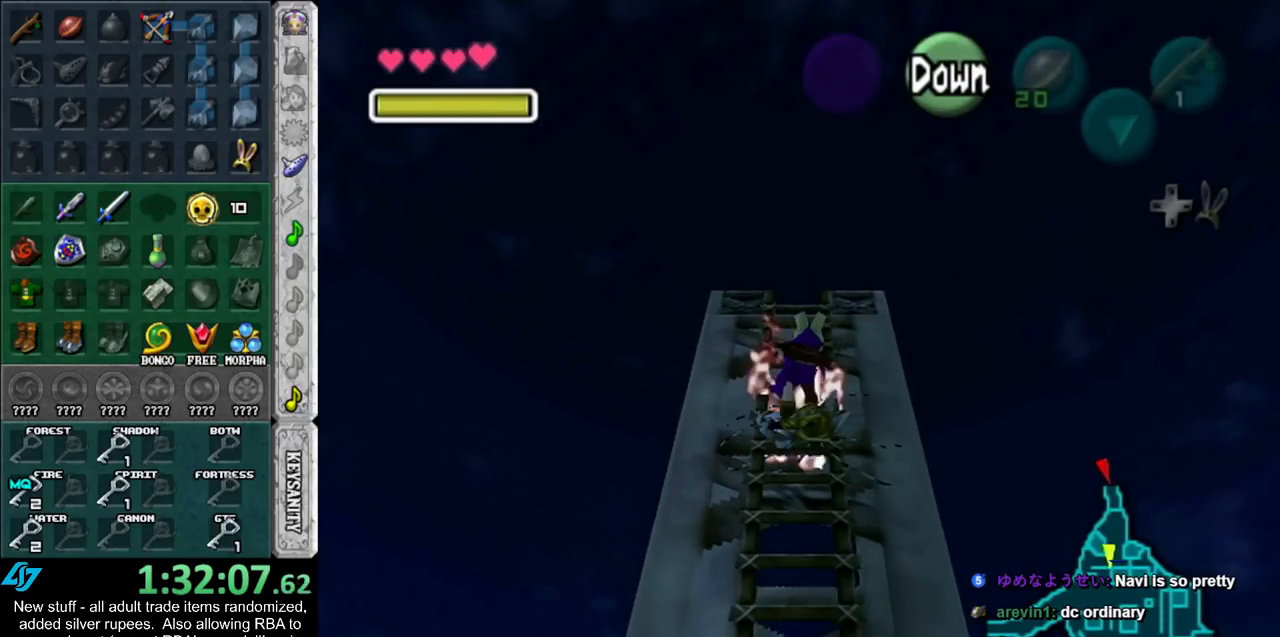
{"buttons": [], "left_stick": "up", "right_stick": "center", "events": []}
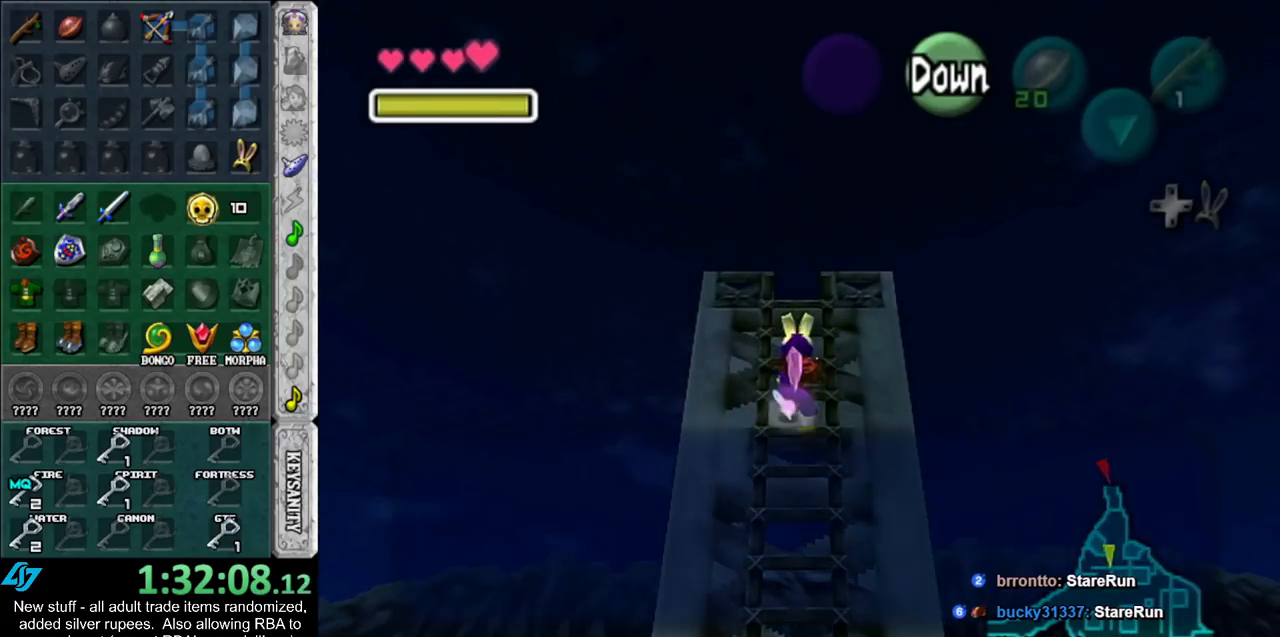
{"buttons": [], "left_stick": "up", "right_stick": "center", "events": [[167, "B", "down"], [233, "B", "up"], [333, "A", "down"], [333, "B", "down"], [400, "A", "up"], [400, "B", "up"]]}
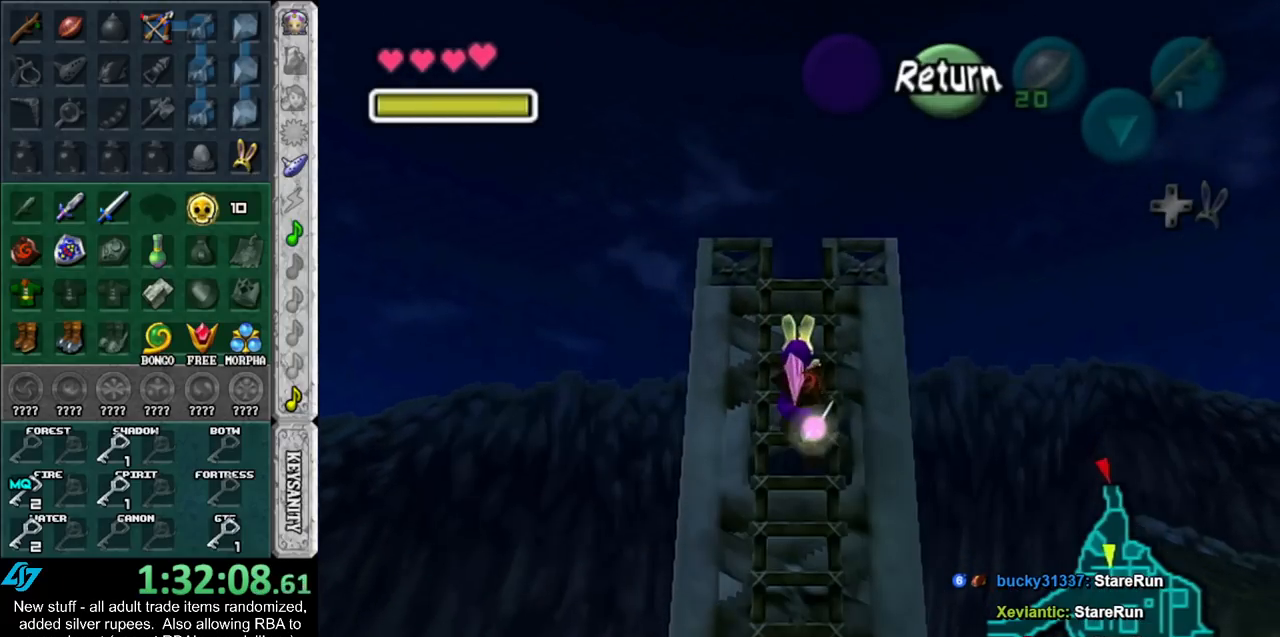
{"buttons": [], "left_stick": "up", "right_stick": "center", "events": []}
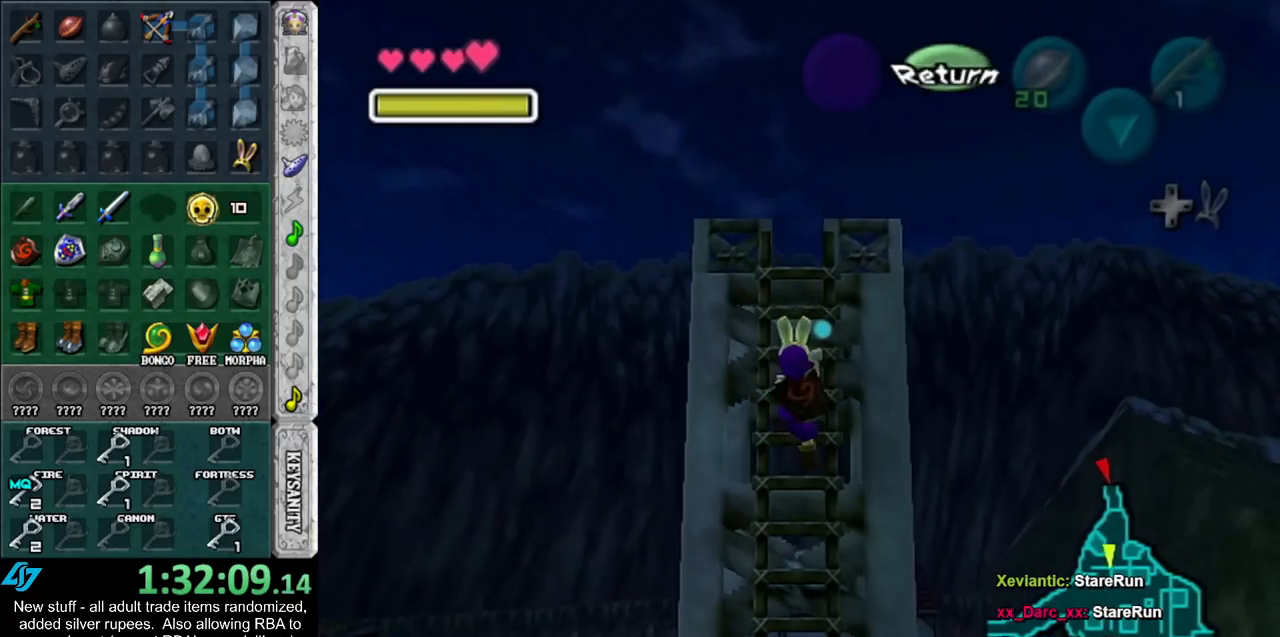
{"buttons": [], "left_stick": "up", "right_stick": "center", "events": []}
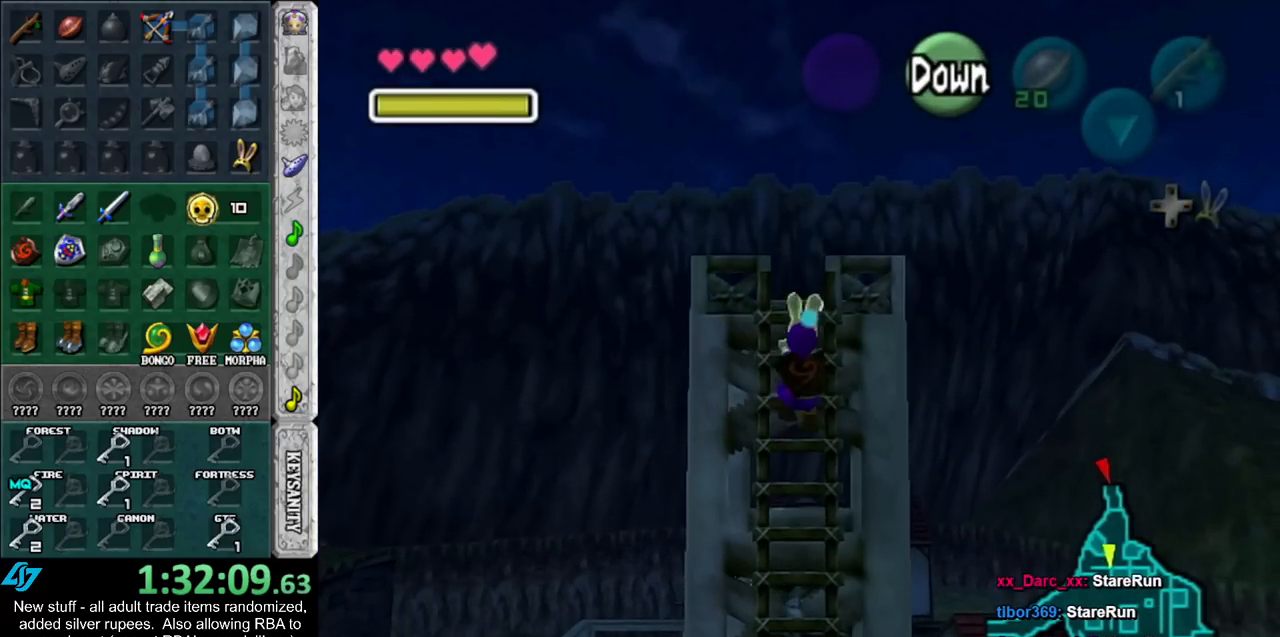
{"buttons": [], "left_stick": "up", "right_stick": "center", "events": []}
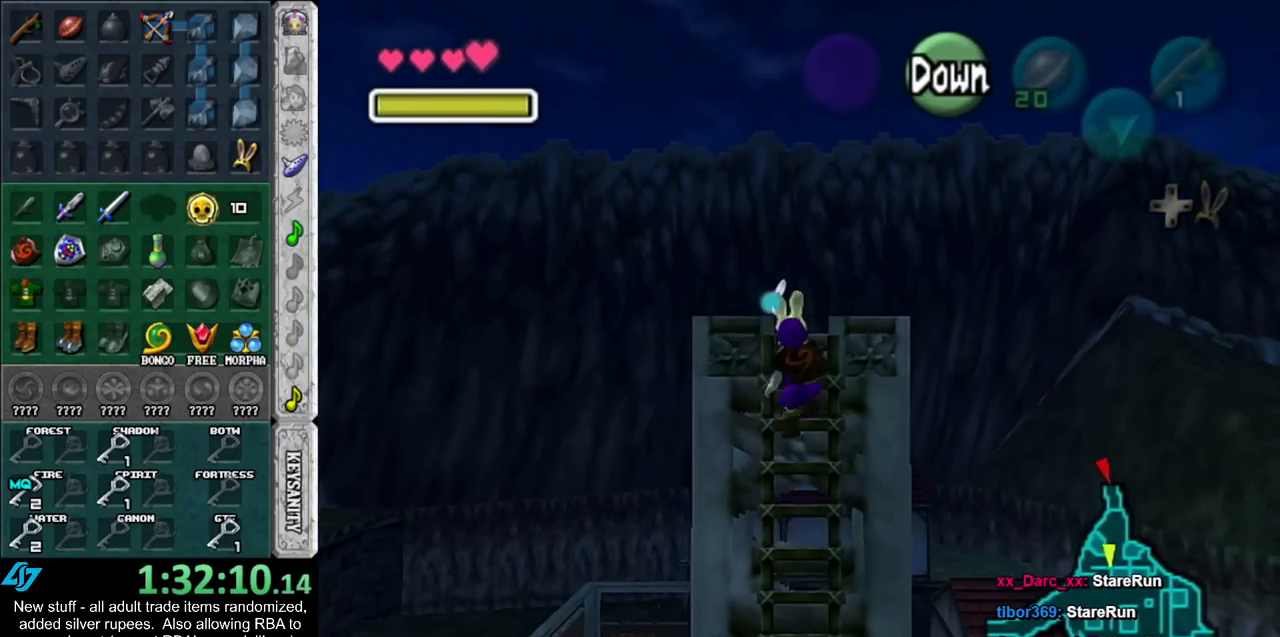
{"buttons": [], "left_stick": "up-right", "right_stick": "center", "events": [[50, "left_stick", "up-right"]]}
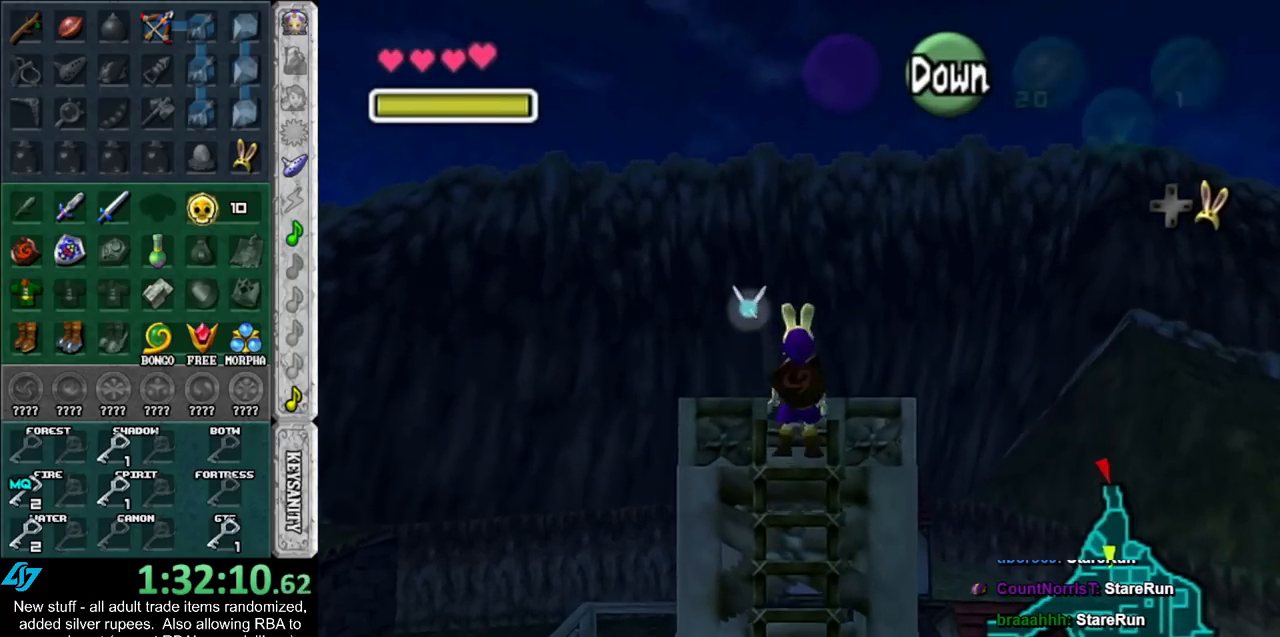
{"buttons": ["L1"], "left_stick": "left", "right_stick": "center", "events": [[17, "L1", "down"], [17, "left_stick", "up-left"], [117, "left_stick", "left"], [233, "A", "down"], [333, "A", "up"]]}
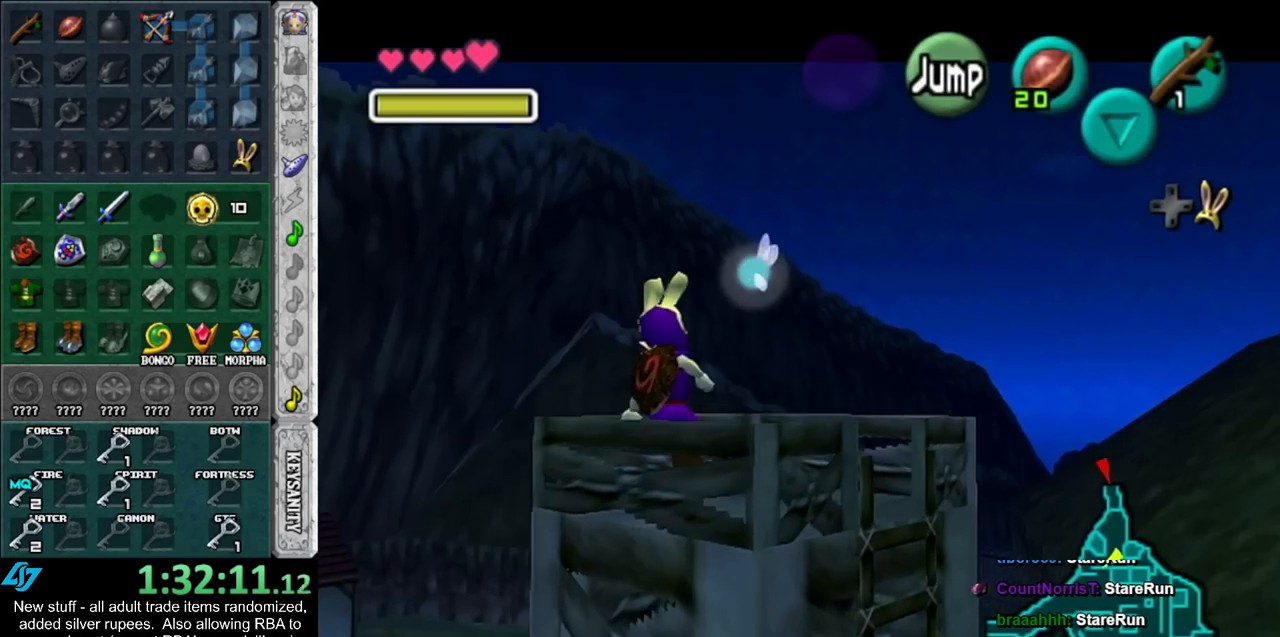
{"buttons": ["L1"], "left_stick": "left", "right_stick": "center", "events": [[83, "A", "down"], [233, "A", "up"]]}
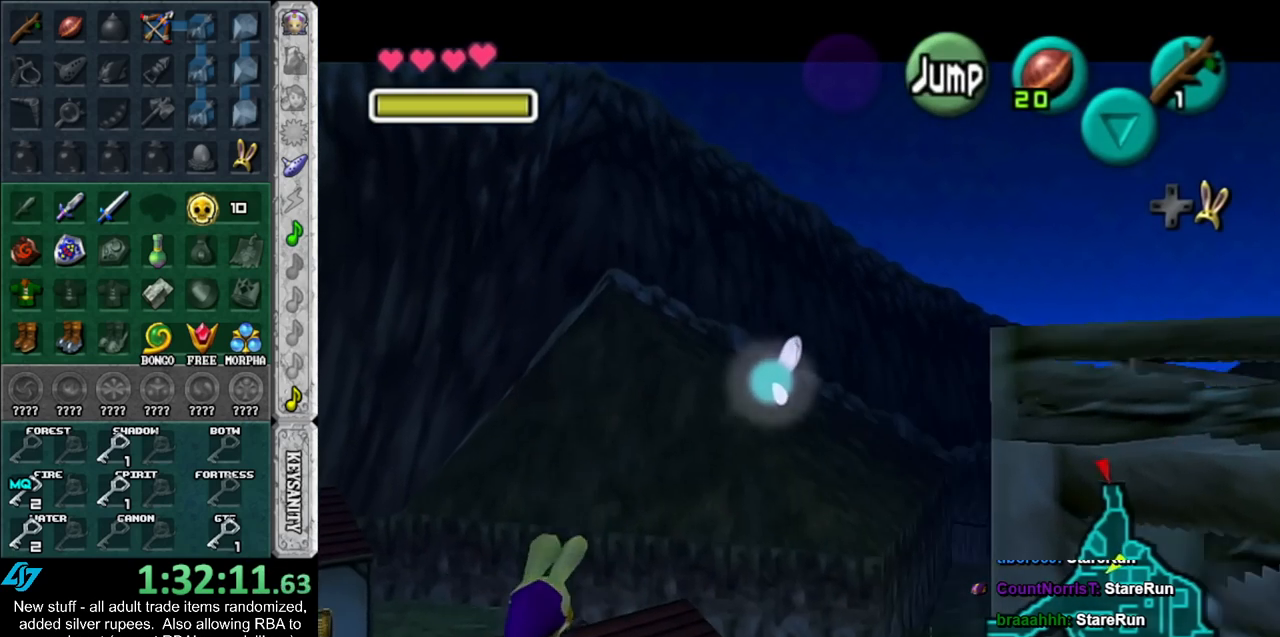
{"buttons": ["A", "L1"], "left_stick": "left", "right_stick": "center", "events": [[267, "A", "down"], [333, "A", "up"], [400, "A", "down"]]}
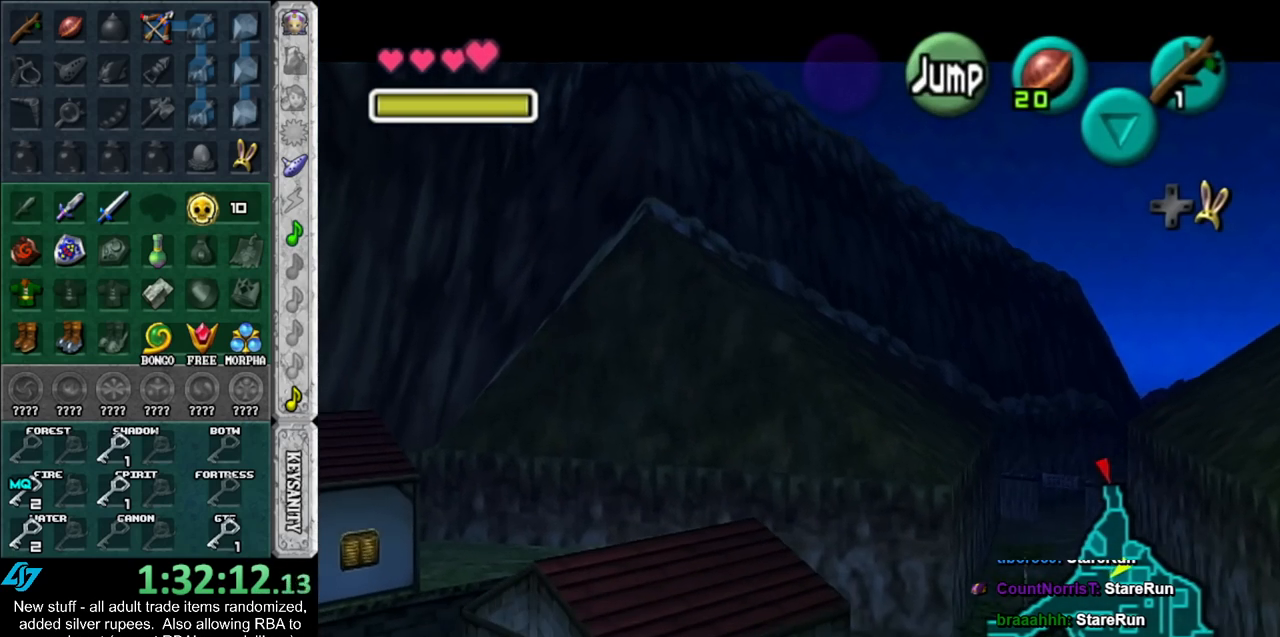
{"buttons": ["L1"], "left_stick": "left", "right_stick": "center", "events": [[17, "A", "up"], [83, "A", "down"], [150, "A", "up"], [233, "A", "down"], [333, "A", "up"], [417, "A", "down"], [483, "A", "up"]]}
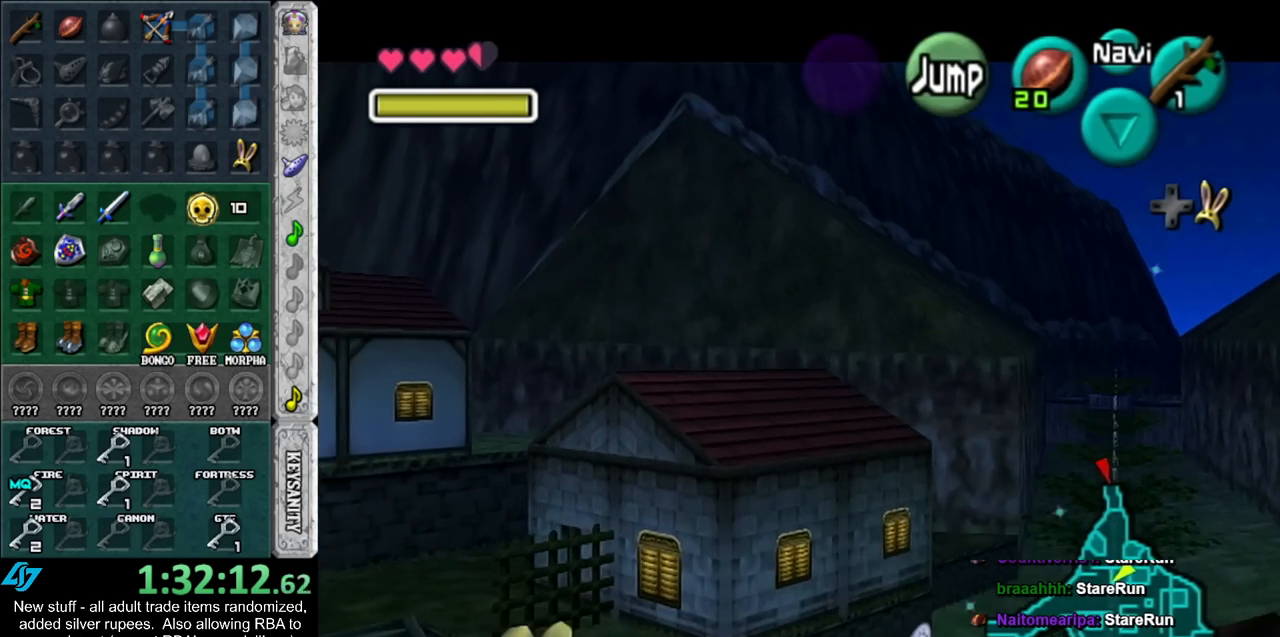
{"buttons": ["A", "L1"], "left_stick": "left", "right_stick": "center", "events": [[117, "A", "down"], [167, "A", "up"], [267, "A", "down"], [367, "A", "up"], [450, "A", "down"]]}
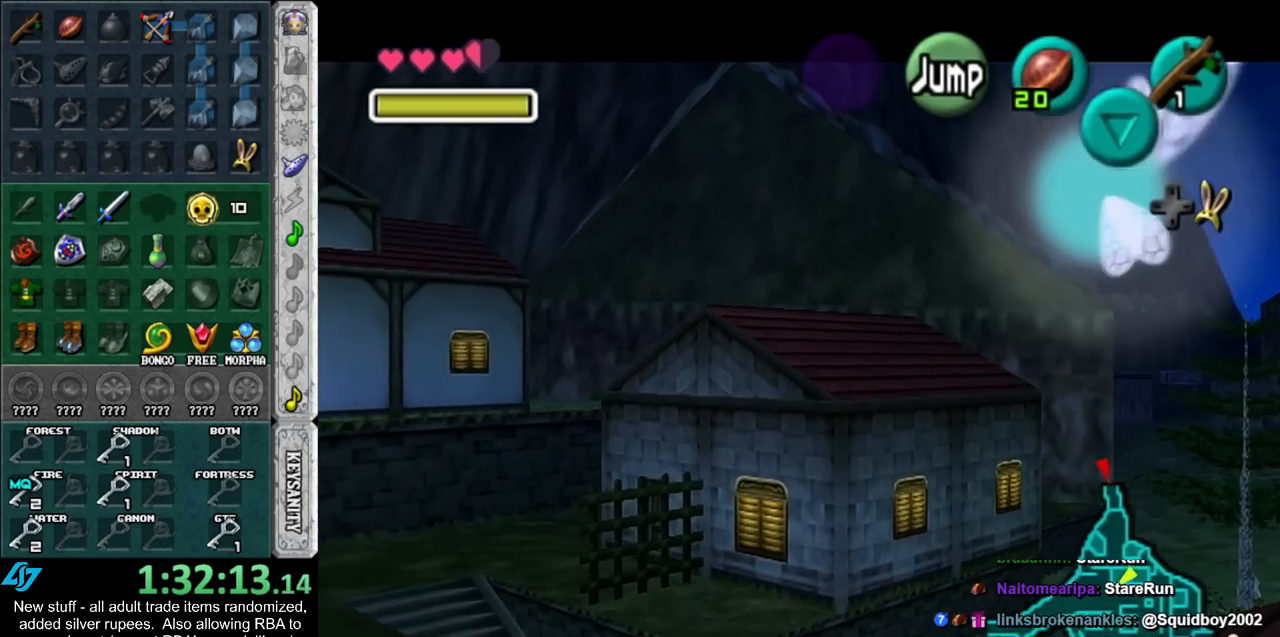
{"buttons": ["A", "L1"], "left_stick": "left", "right_stick": "center", "events": [[17, "A", "up"], [117, "A", "down"], [200, "A", "up"], [300, "A", "down"], [417, "A", "up"], [483, "A", "down"]]}
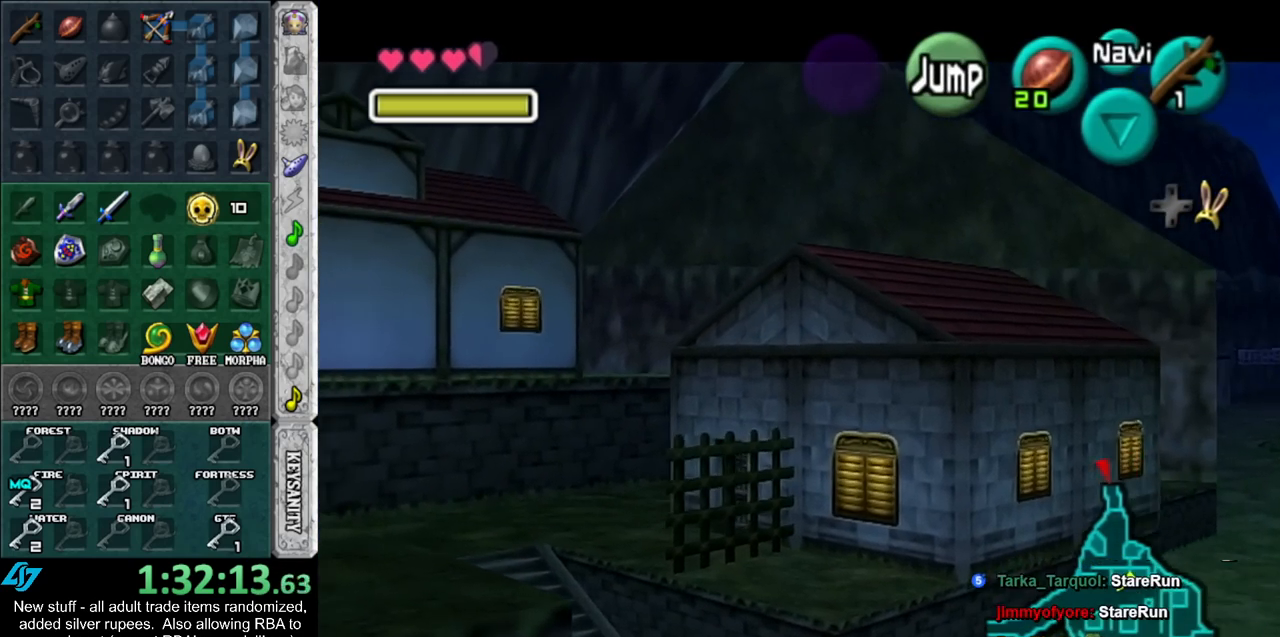
{"buttons": ["A", "L1"], "left_stick": "left", "right_stick": "center", "events": [[83, "A", "up"], [167, "A", "down"], [267, "A", "up"], [333, "A", "down"], [417, "A", "up"], [483, "A", "down"]]}
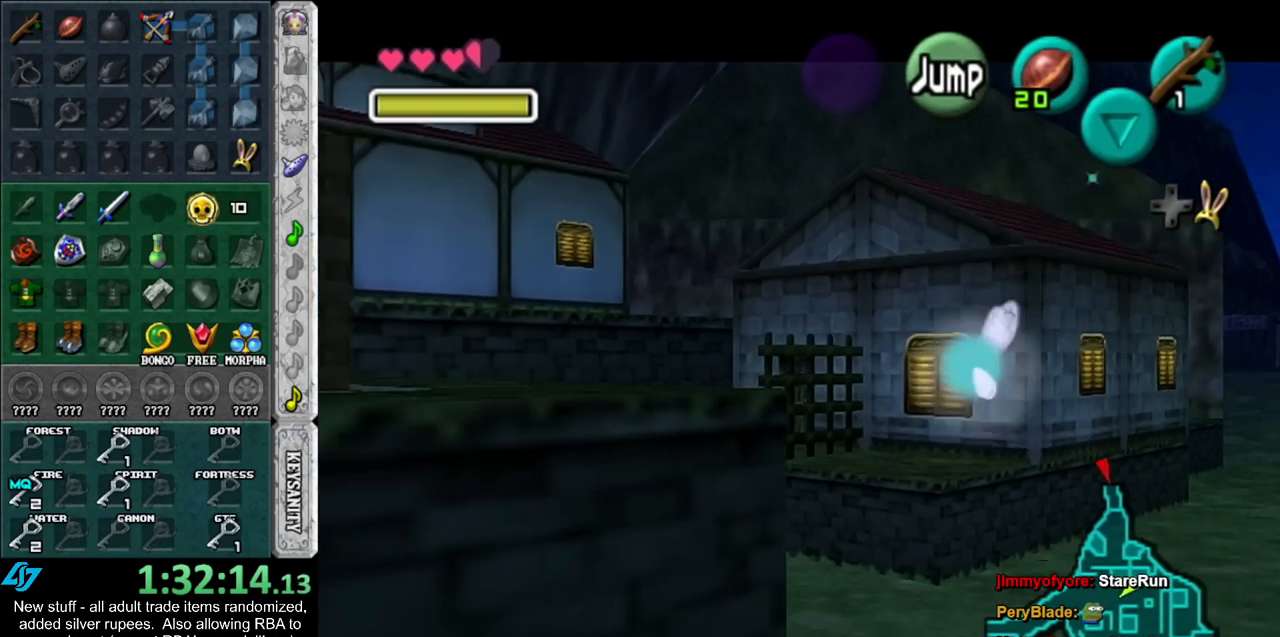
{"buttons": [], "left_stick": "up-left", "right_stick": "center", "events": [[83, "A", "up"], [117, "L1", "up"], [233, "left_stick", "up-left"]]}
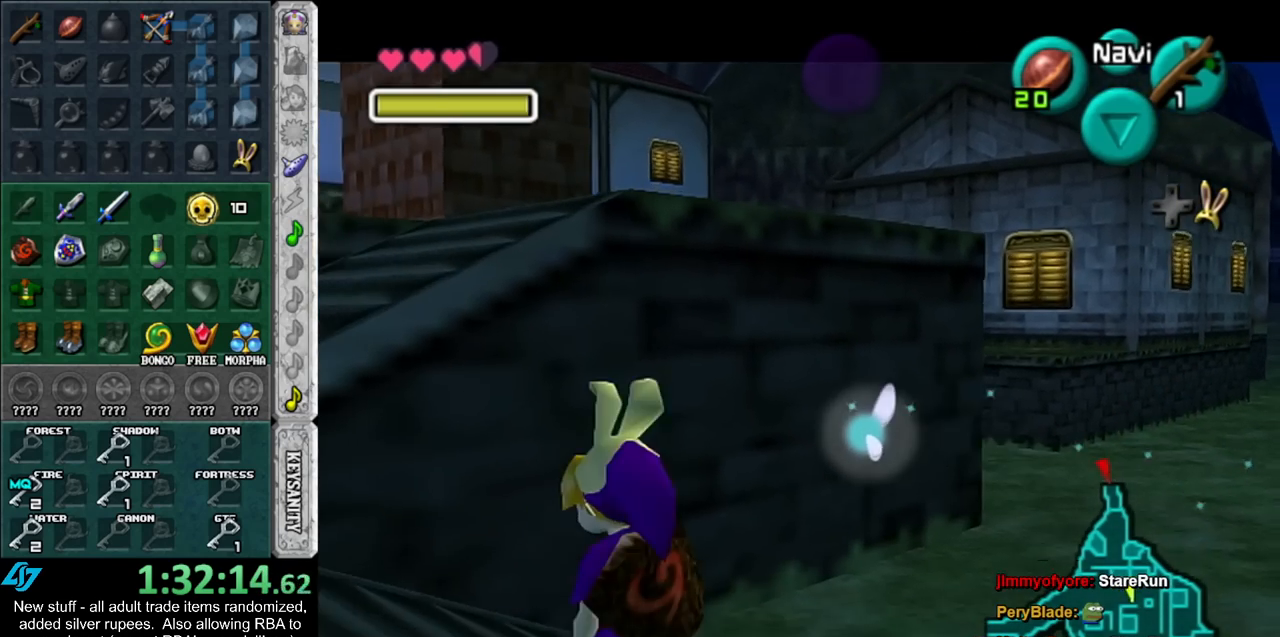
{"buttons": [], "left_stick": "up-left", "right_stick": "center", "events": [[333, "X", "down"], [450, "X", "up"]]}
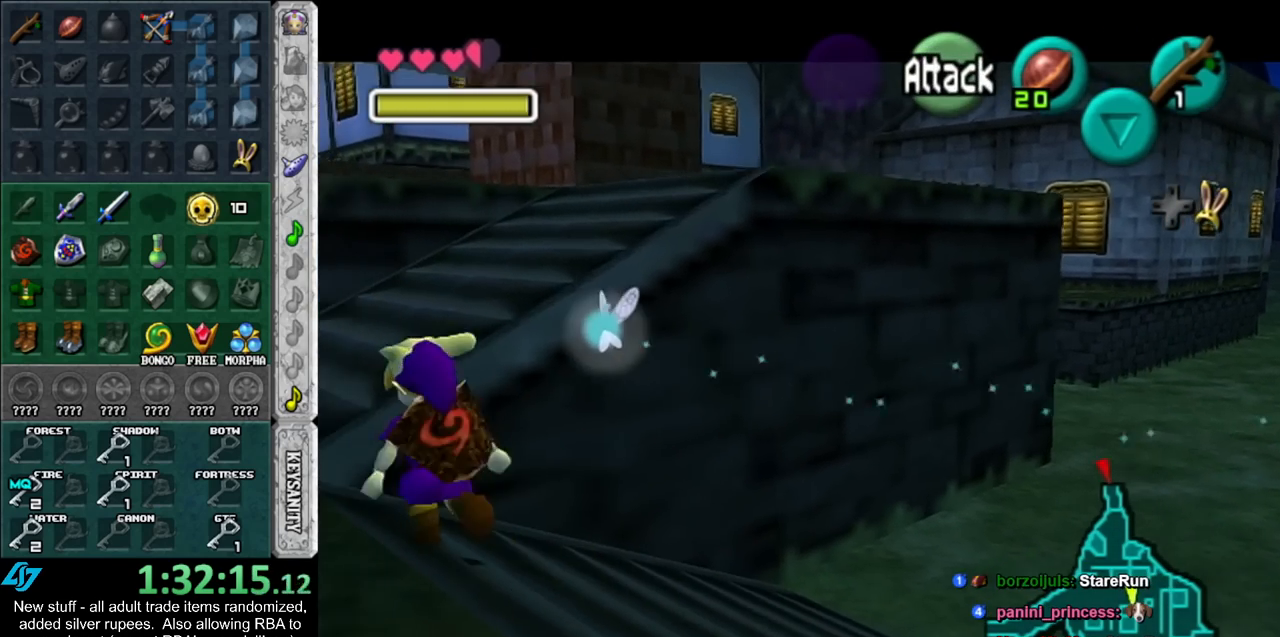
{"buttons": [], "left_stick": "up", "right_stick": "center", "events": [[167, "left_stick", "up"], [267, "left_stick", "up-right"], [483, "left_stick", "up"]]}
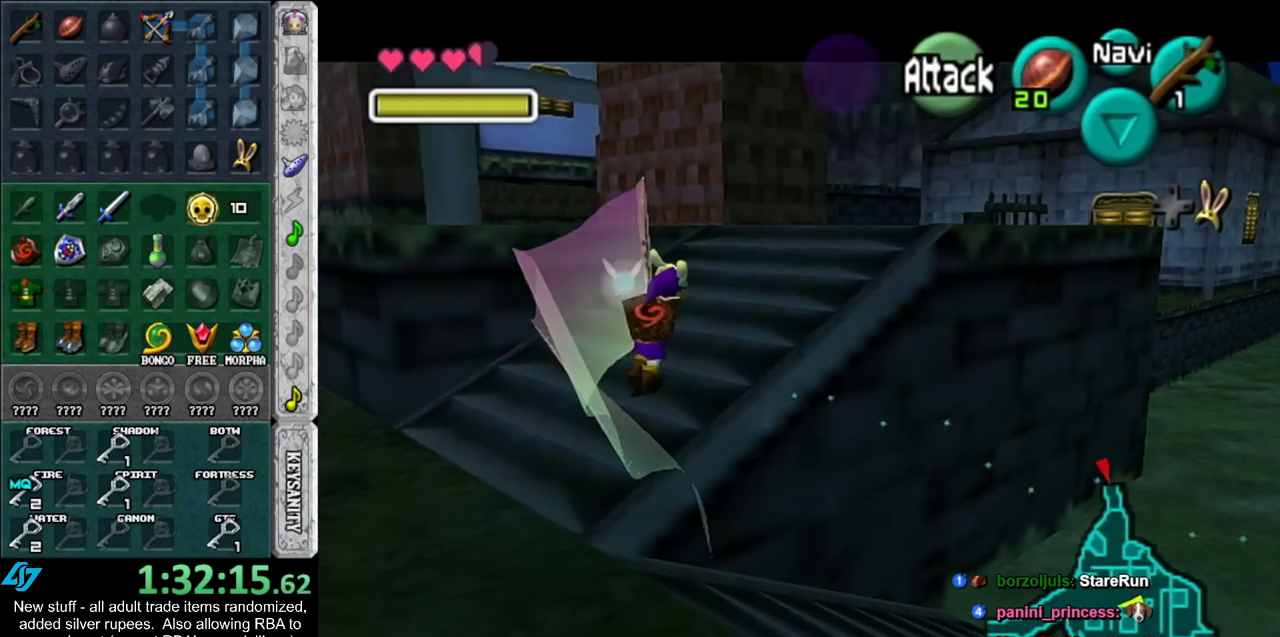
{"buttons": [], "left_stick": "up-left", "right_stick": "center", "events": [[450, "left_stick", "up-left"]]}
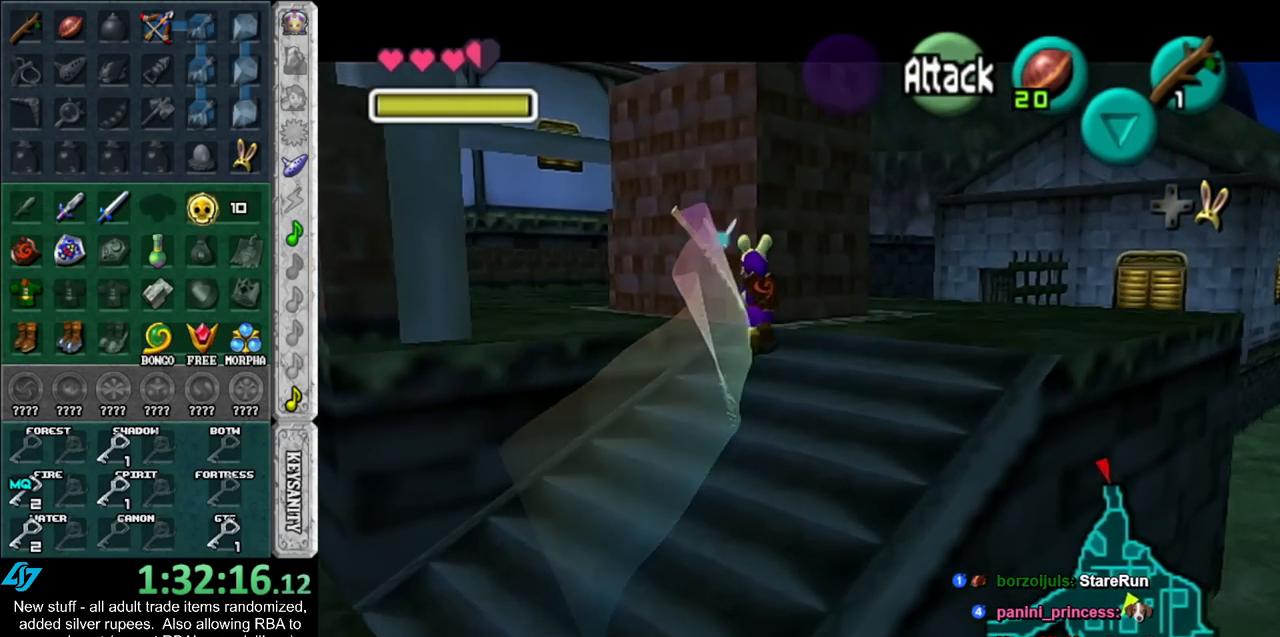
{"buttons": [], "left_stick": "up", "right_stick": "center", "events": [[450, "left_stick", "up"]]}
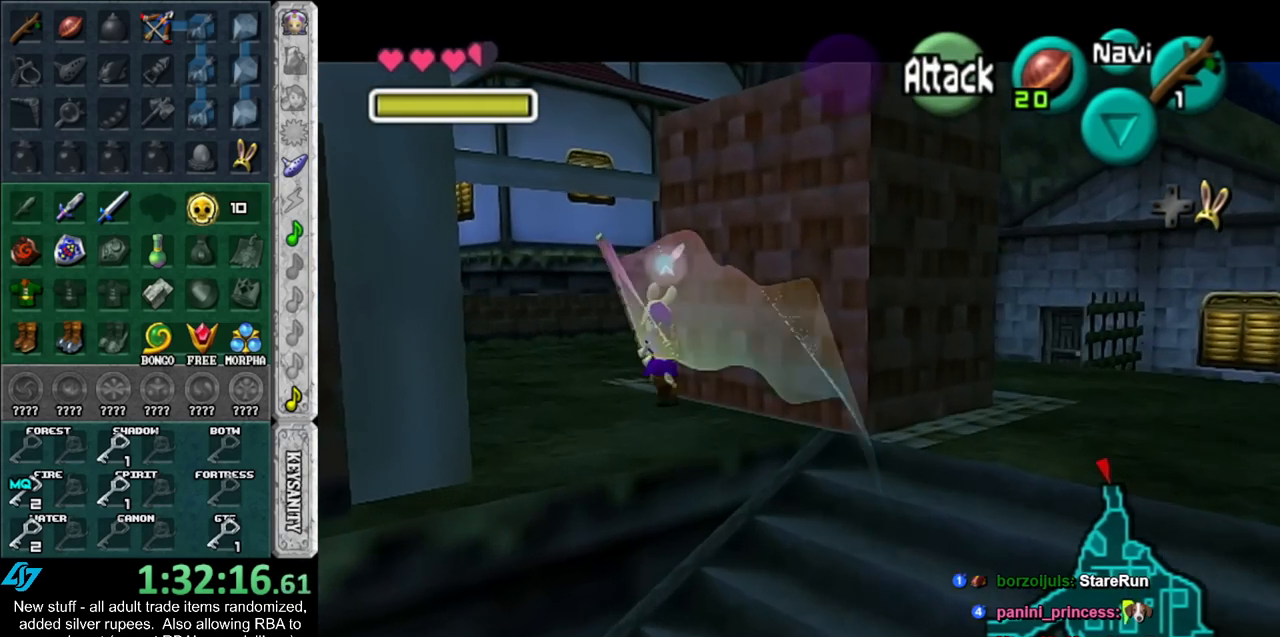
{"buttons": [], "left_stick": "down-right", "right_stick": "center", "events": [[83, "left_stick", "center"], [300, "left_stick", "down-right"]]}
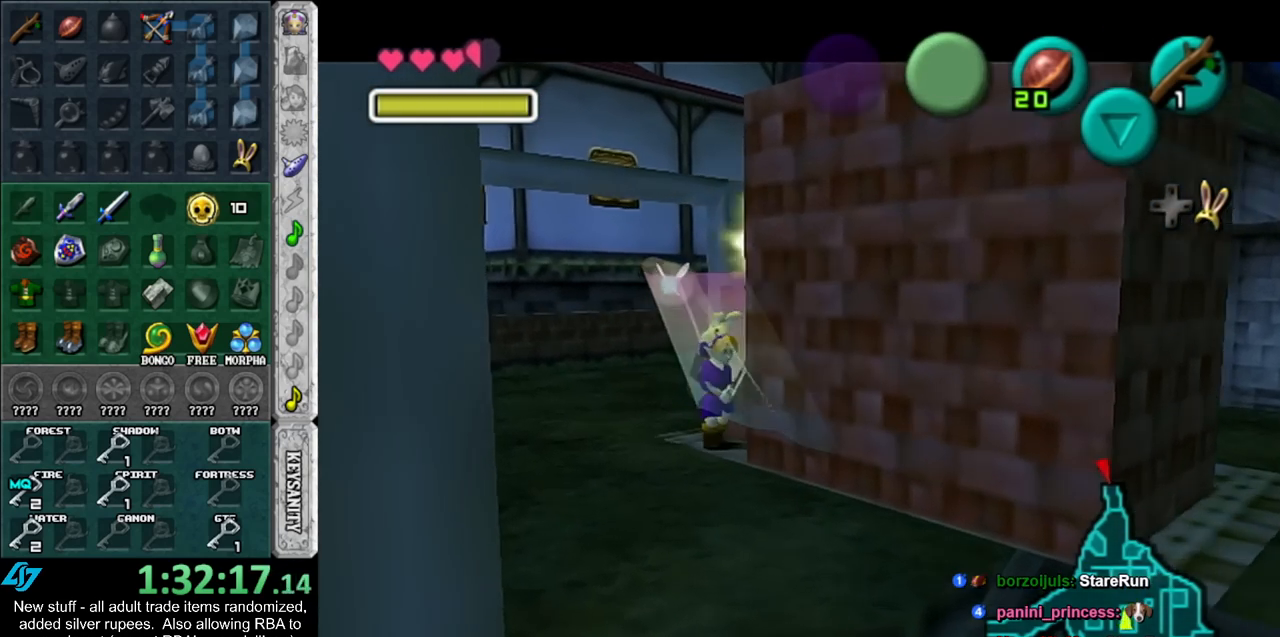
{"buttons": [], "left_stick": "up-right", "right_stick": "center", "events": [[300, "left_stick", "center"], [367, "left_stick", "up-right"]]}
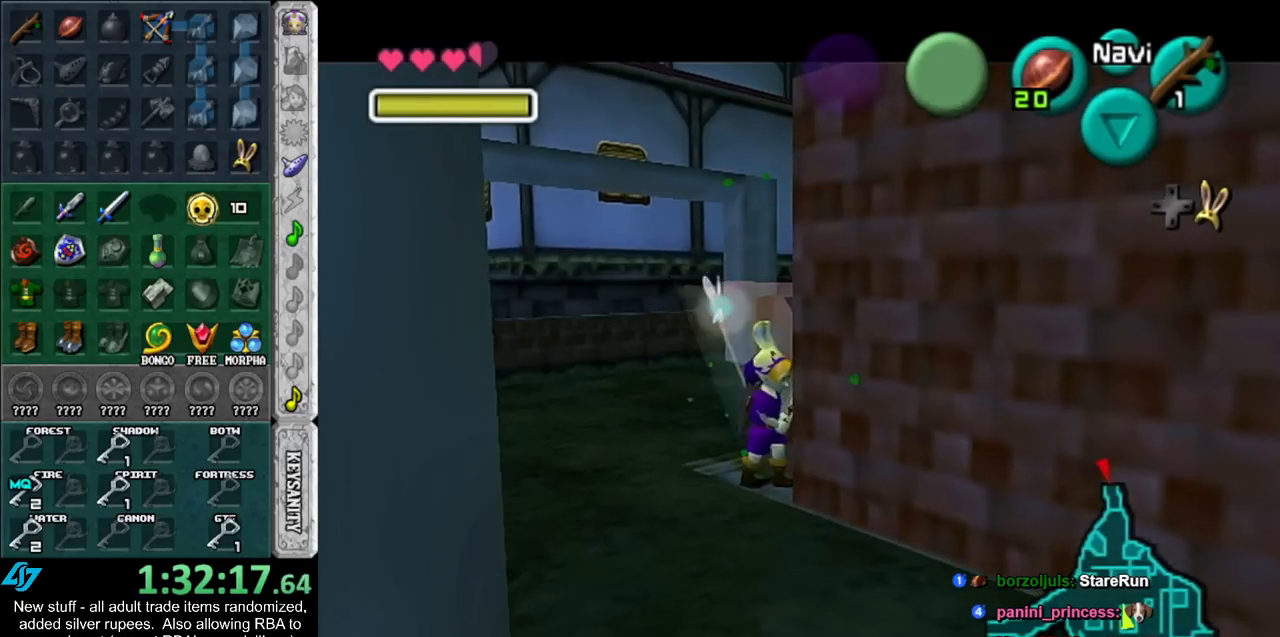
{"buttons": ["L1"], "left_stick": "up", "right_stick": "center", "events": [[133, "A", "down"], [267, "A", "up"], [300, "L1", "down"], [417, "left_stick", "up"]]}
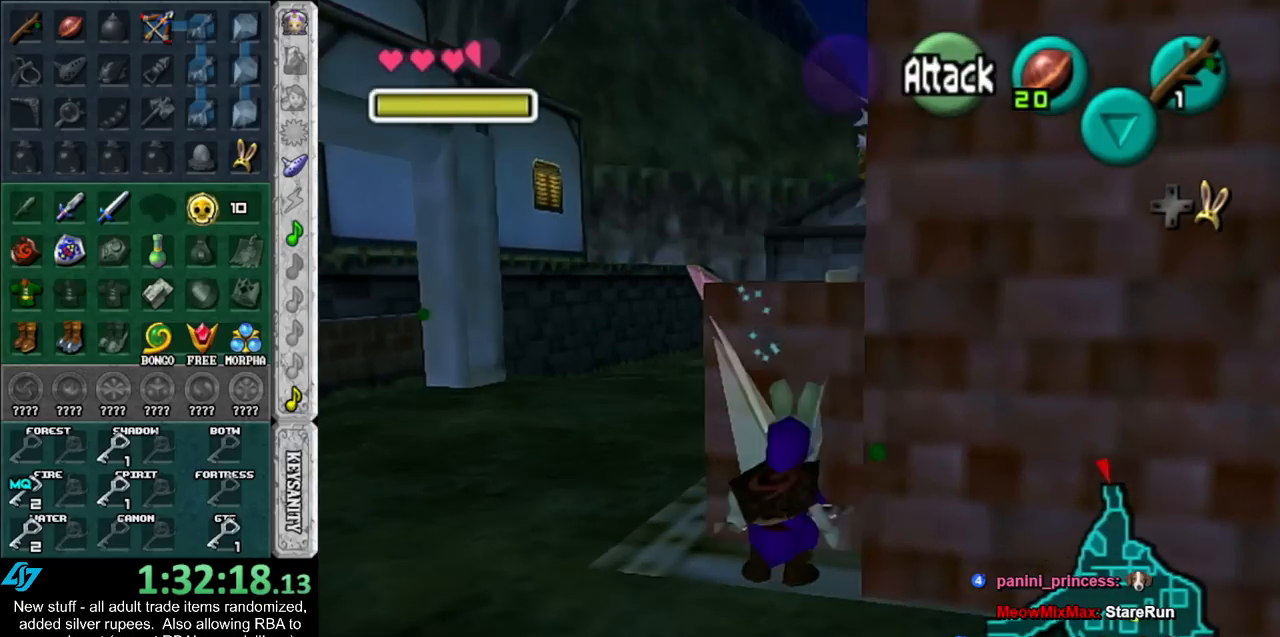
{"buttons": [], "left_stick": "up", "right_stick": "center", "events": [[17, "L1", "up"]]}
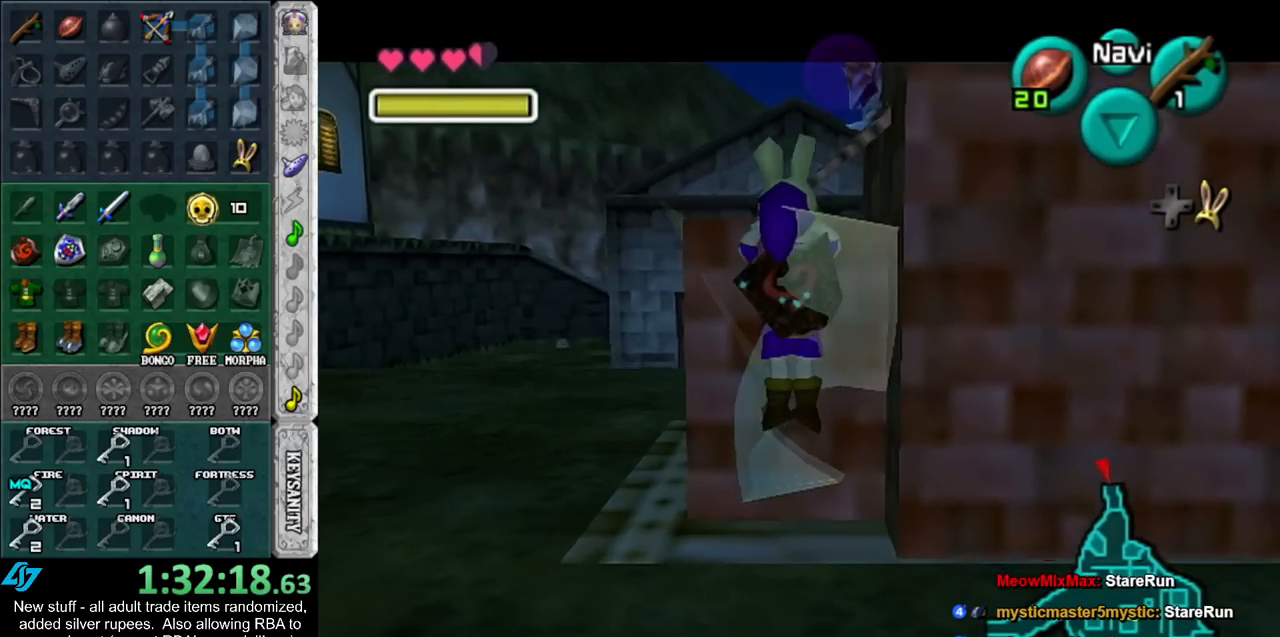
{"buttons": [], "left_stick": "up", "right_stick": "center", "events": []}
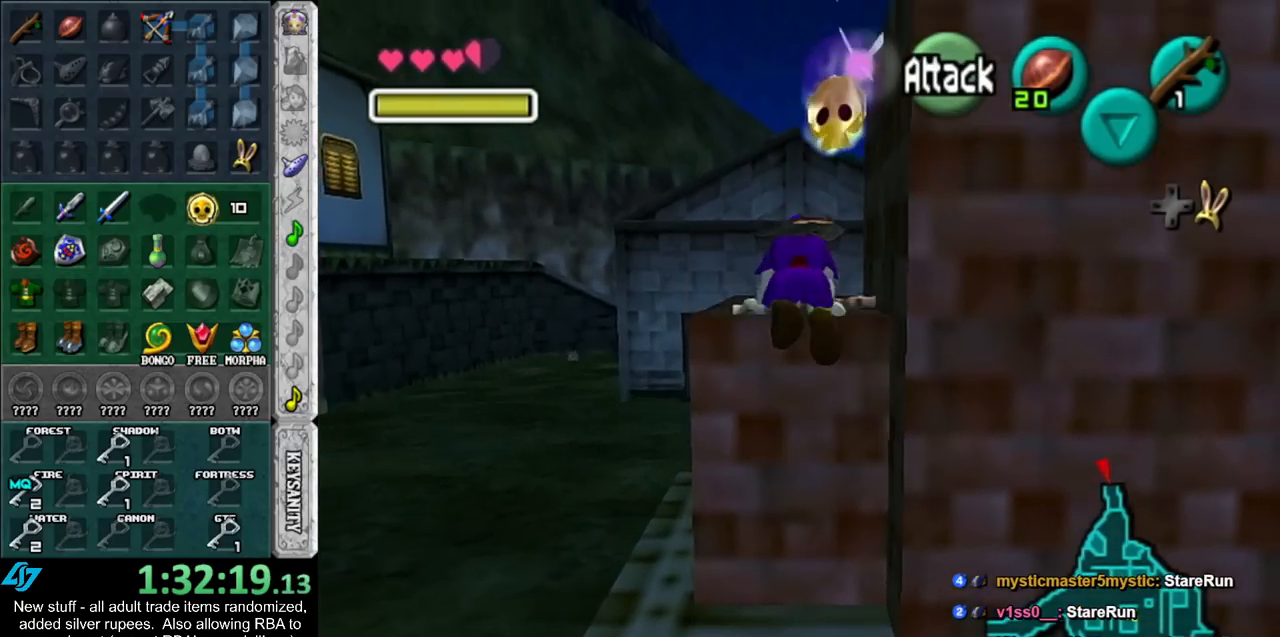
{"buttons": [], "left_stick": "up", "right_stick": "center", "events": []}